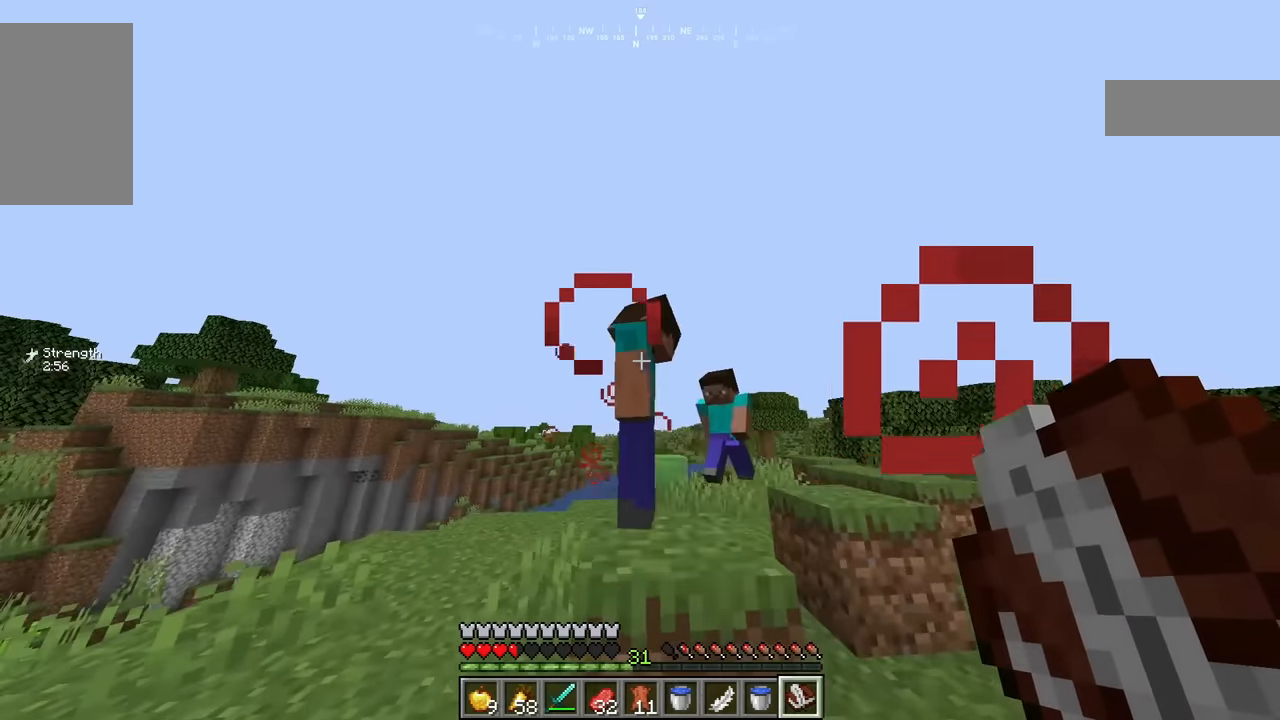
Gameplay with keyboard and mouse; each line is a JSON object with the keys and mouse buttons held at the frame after it. "events" lists presses ("down") and releases ("up") of "a", "d", "s", "w", "mouse_left" and "mouse_right" between this image and that frame as [ms after this image, input, new state], when the widget could be followed in between. "mouse_left", "mouse_right" = the "left", "right" buttons of the "mouse" list. No other keys are recorded. Fast repeated clicks can show as one long hold. Mouse movement is not recorded.
{"keys": ["w"], "mouse": [], "events": [[250, "w", "down"]]}
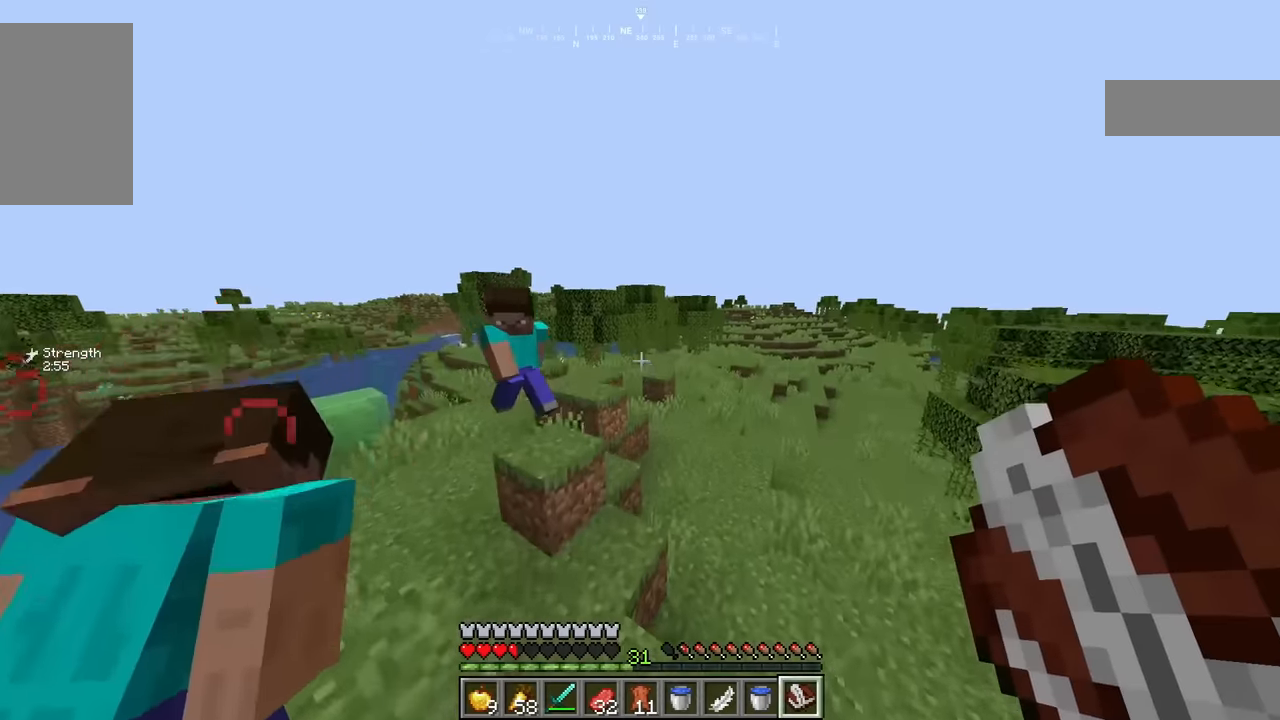
{"keys": [], "mouse": [], "events": [[217, "w", "up"]]}
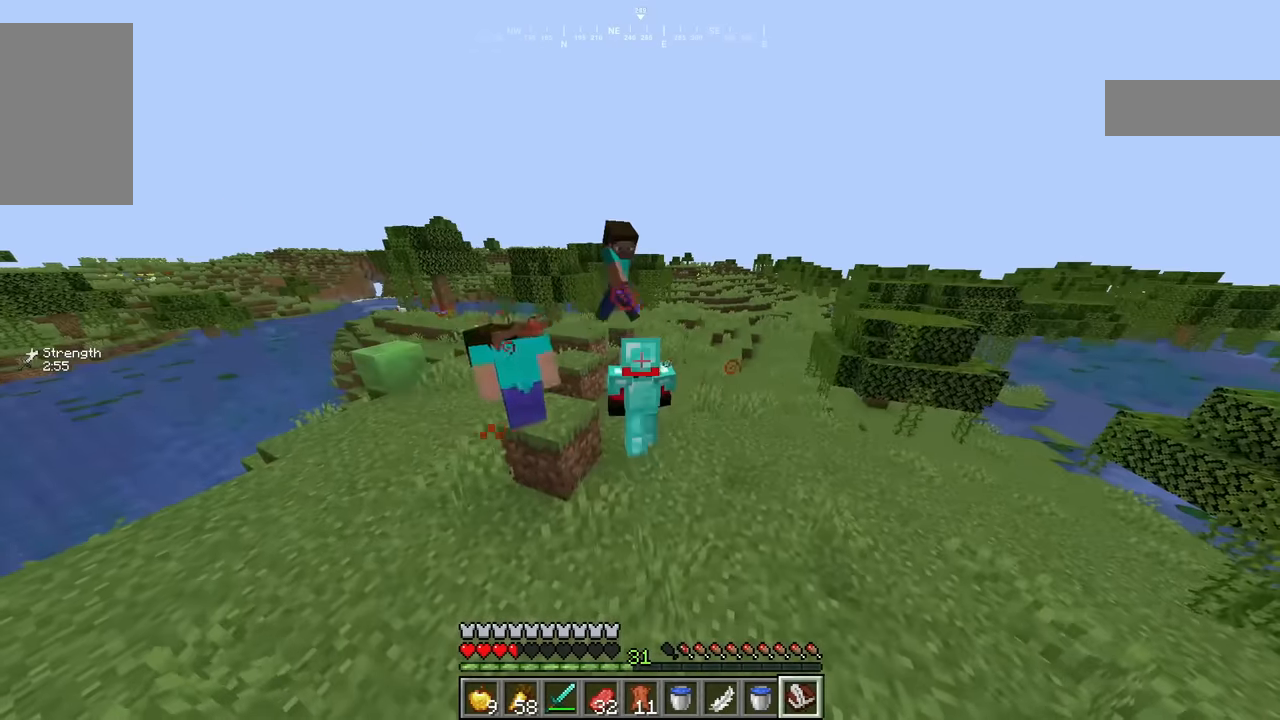
{"keys": [], "mouse": [], "events": []}
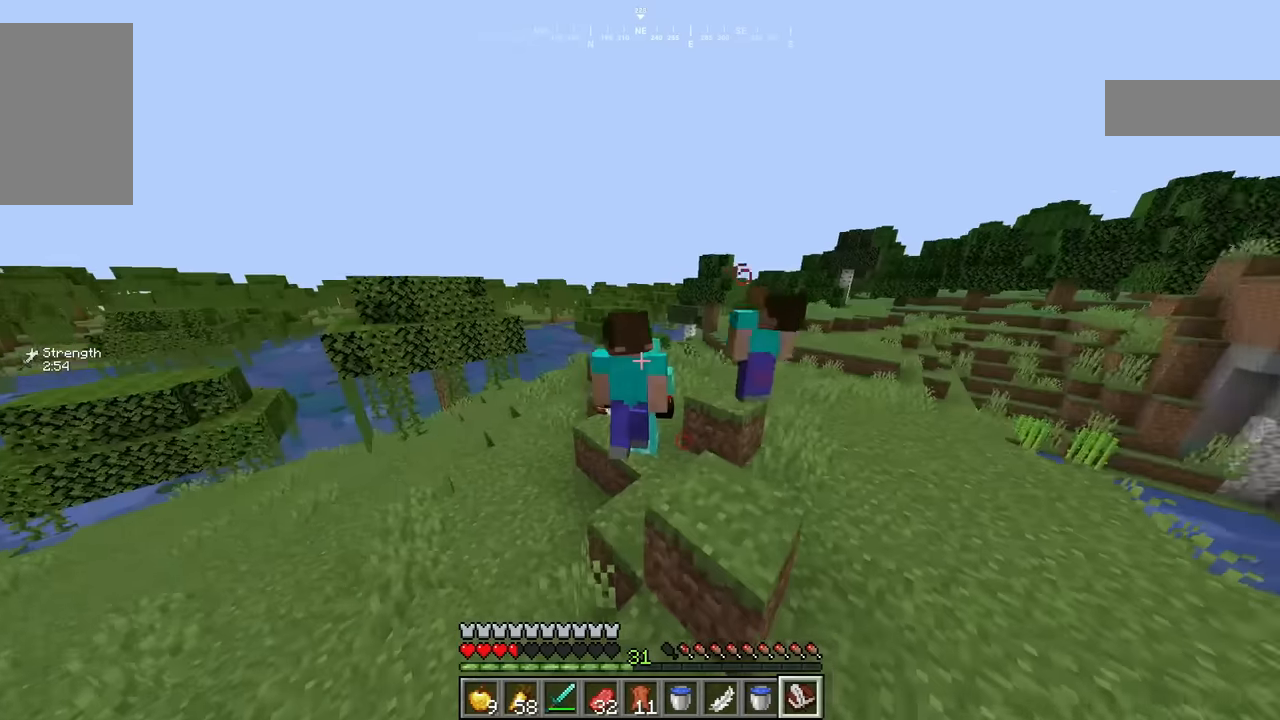
{"keys": [], "mouse": [], "events": []}
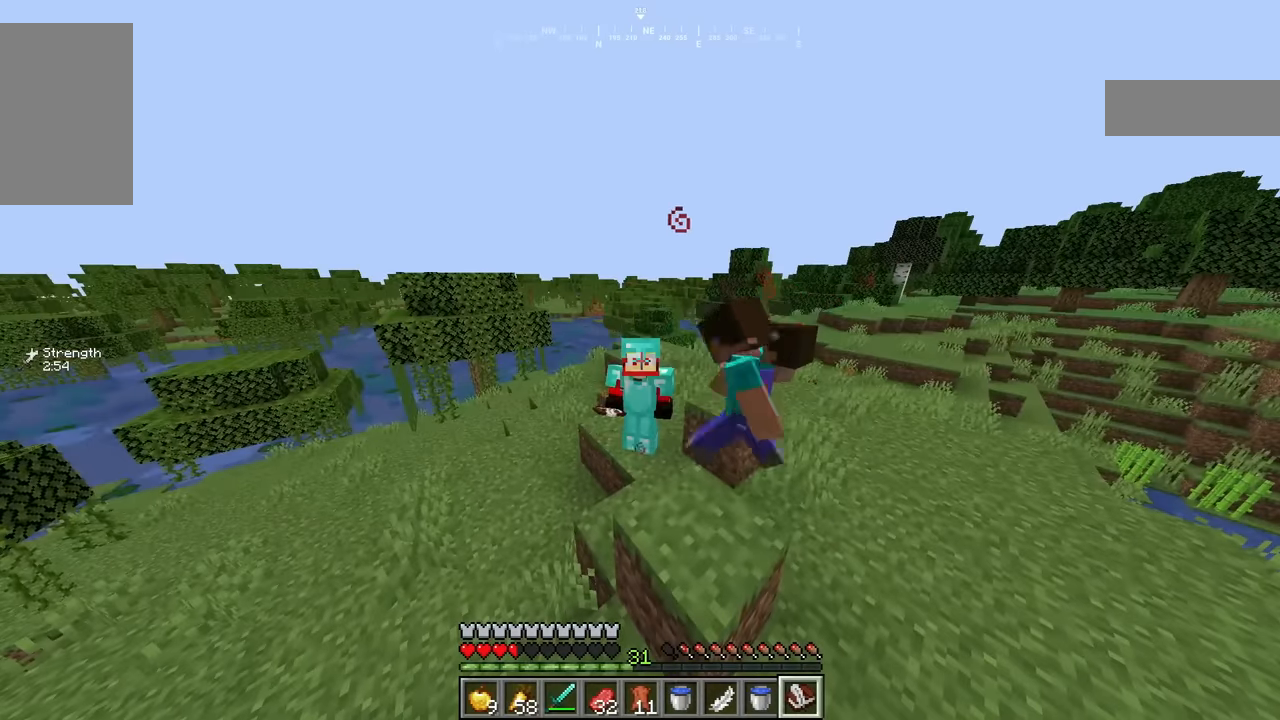
{"keys": [], "mouse": [], "events": []}
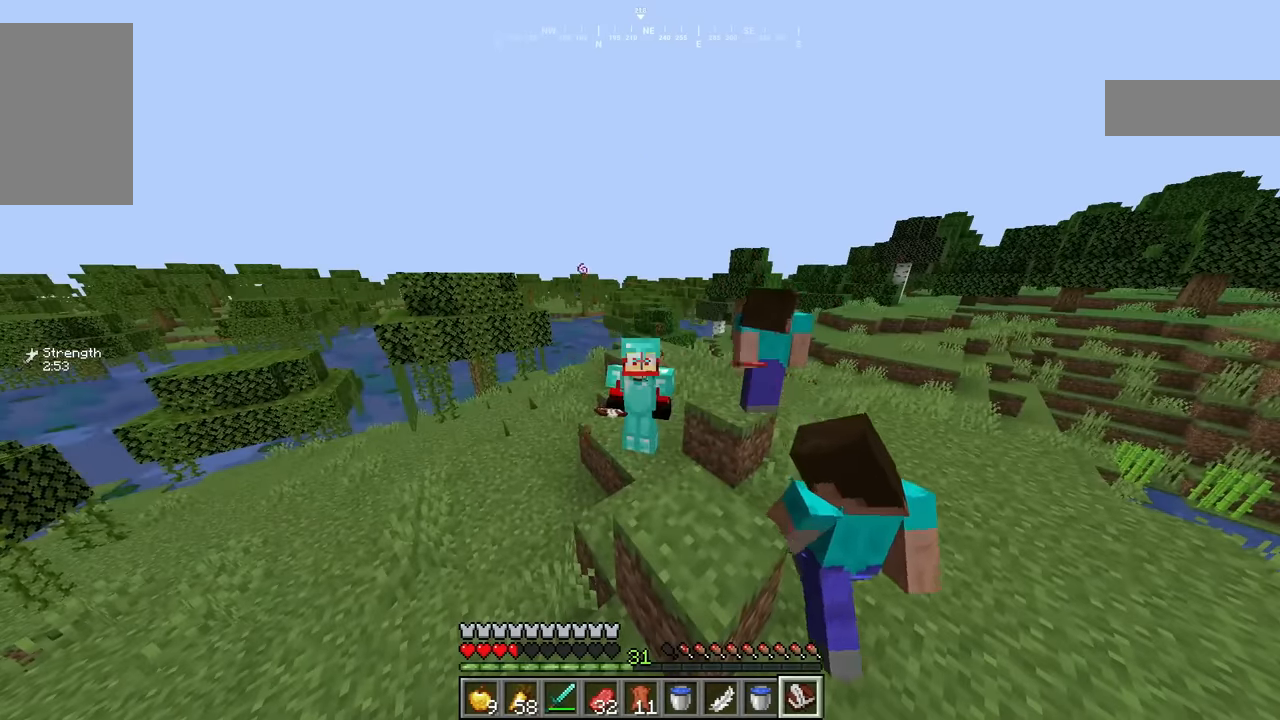
{"keys": [], "mouse": [], "events": []}
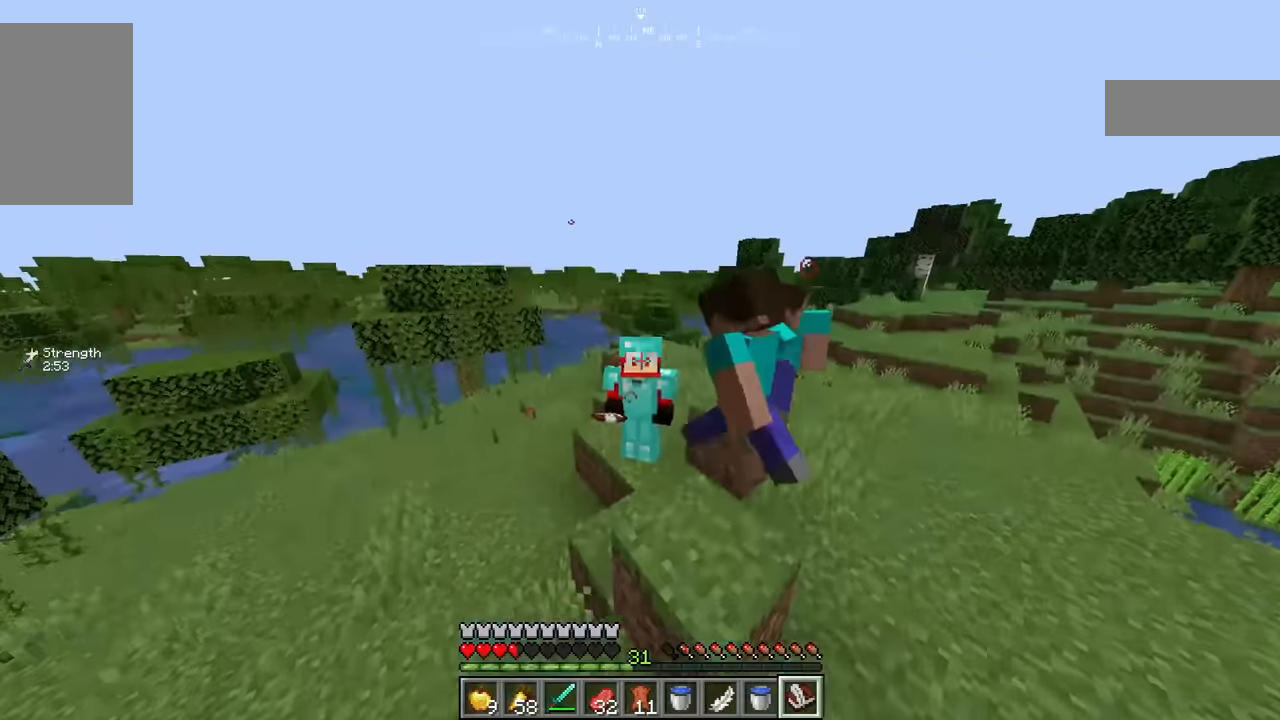
{"keys": [], "mouse": [], "events": []}
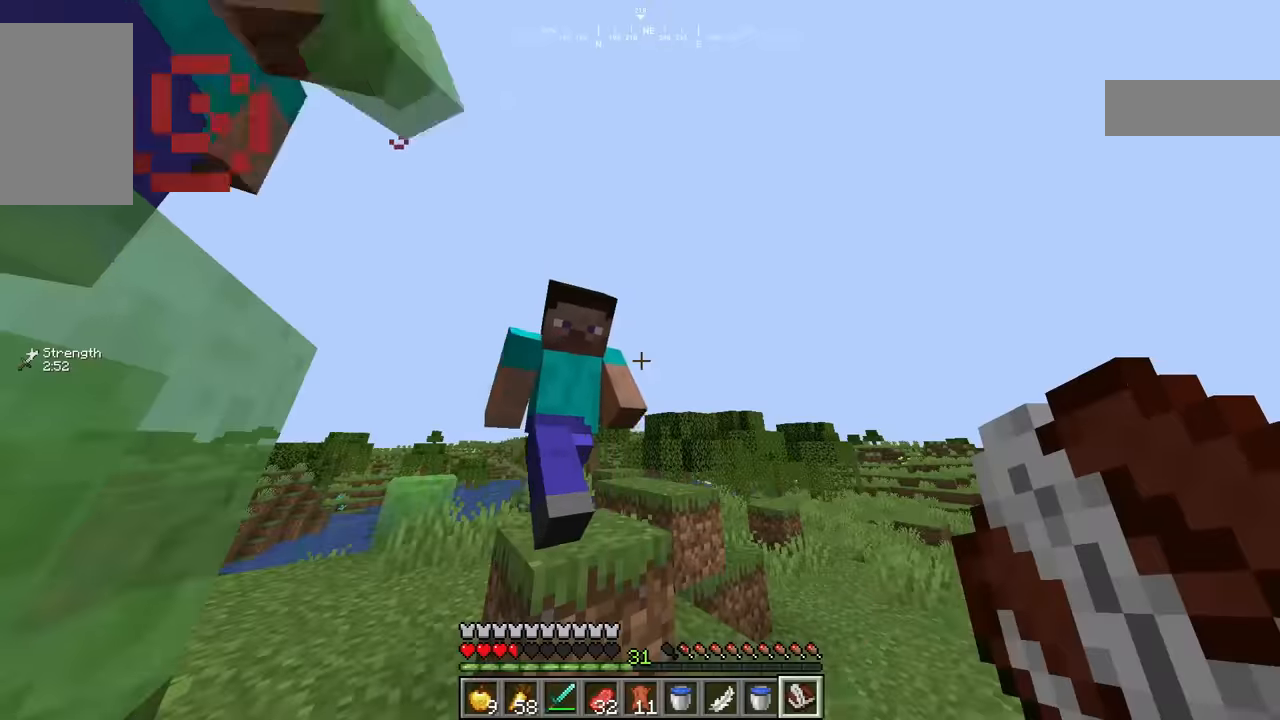
{"keys": [], "mouse": [], "events": []}
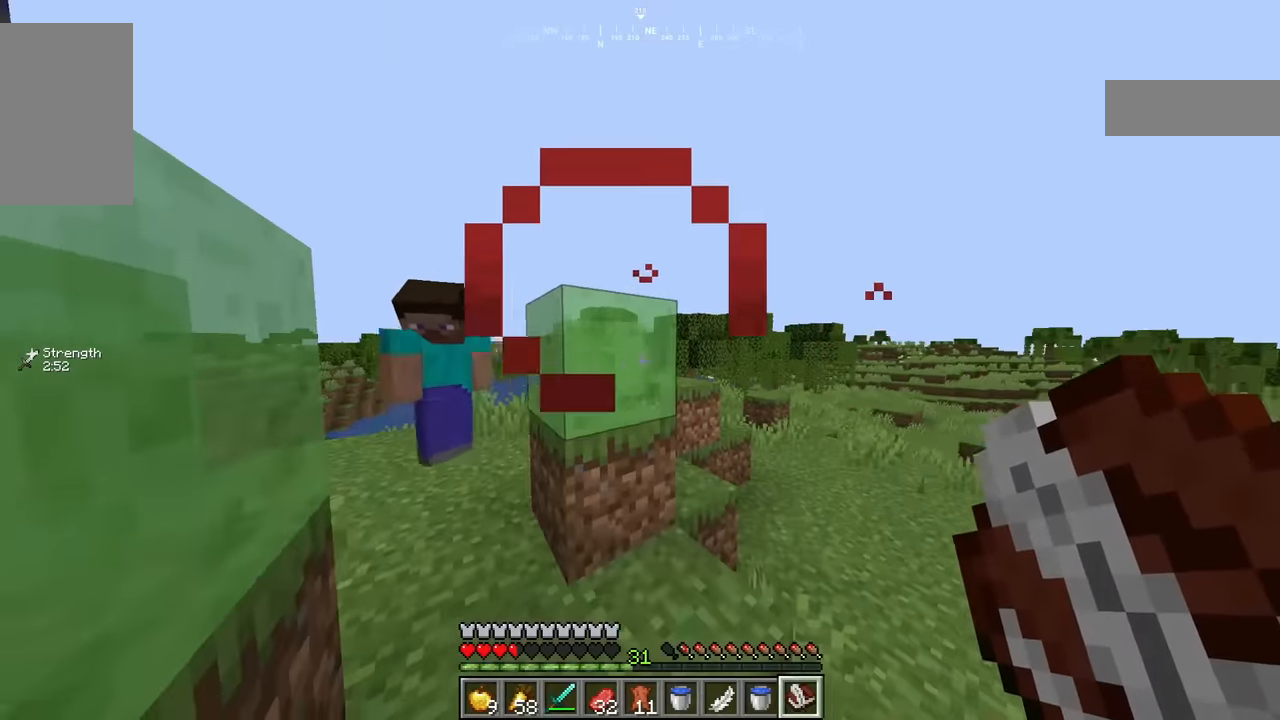
{"keys": ["a", "w"], "mouse": [], "events": [[50, "w", "down"], [217, "d", "down"], [333, "d", "up"], [500, "a", "down"]]}
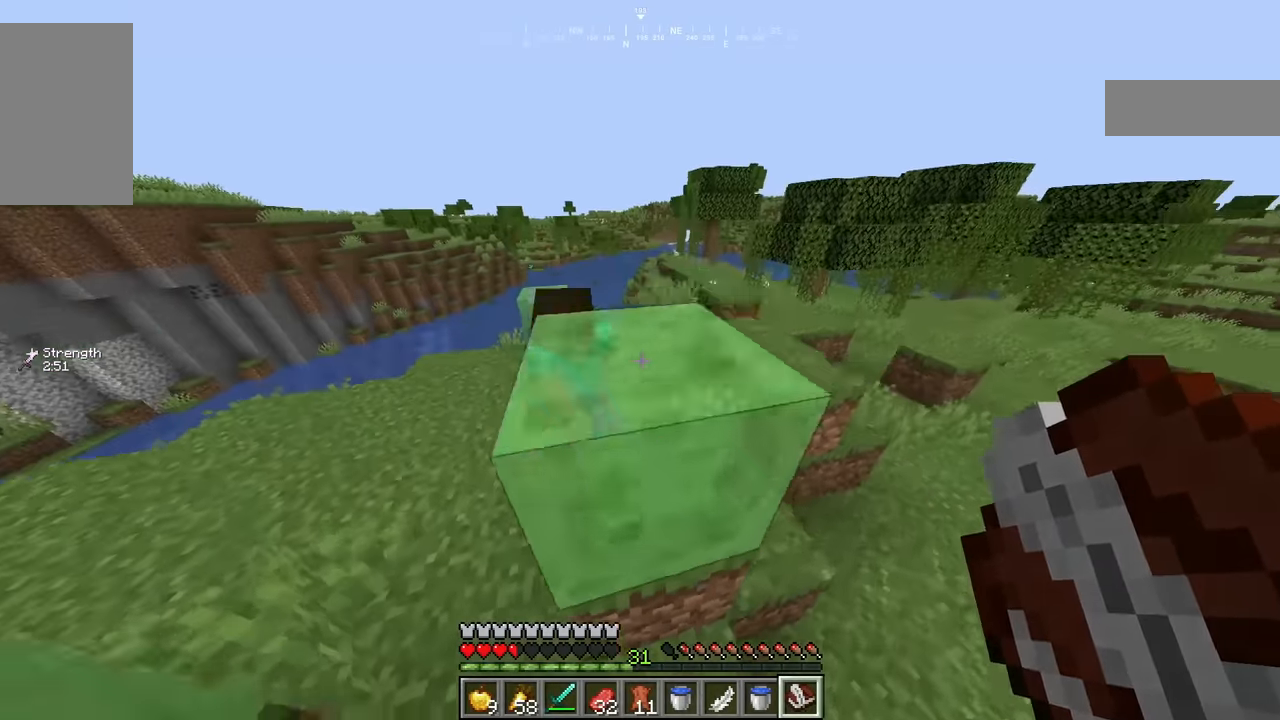
{"keys": ["a"], "mouse": [], "events": [[83, "mouse_left", "down"], [100, "w", "up"], [217, "mouse_left", "up"]]}
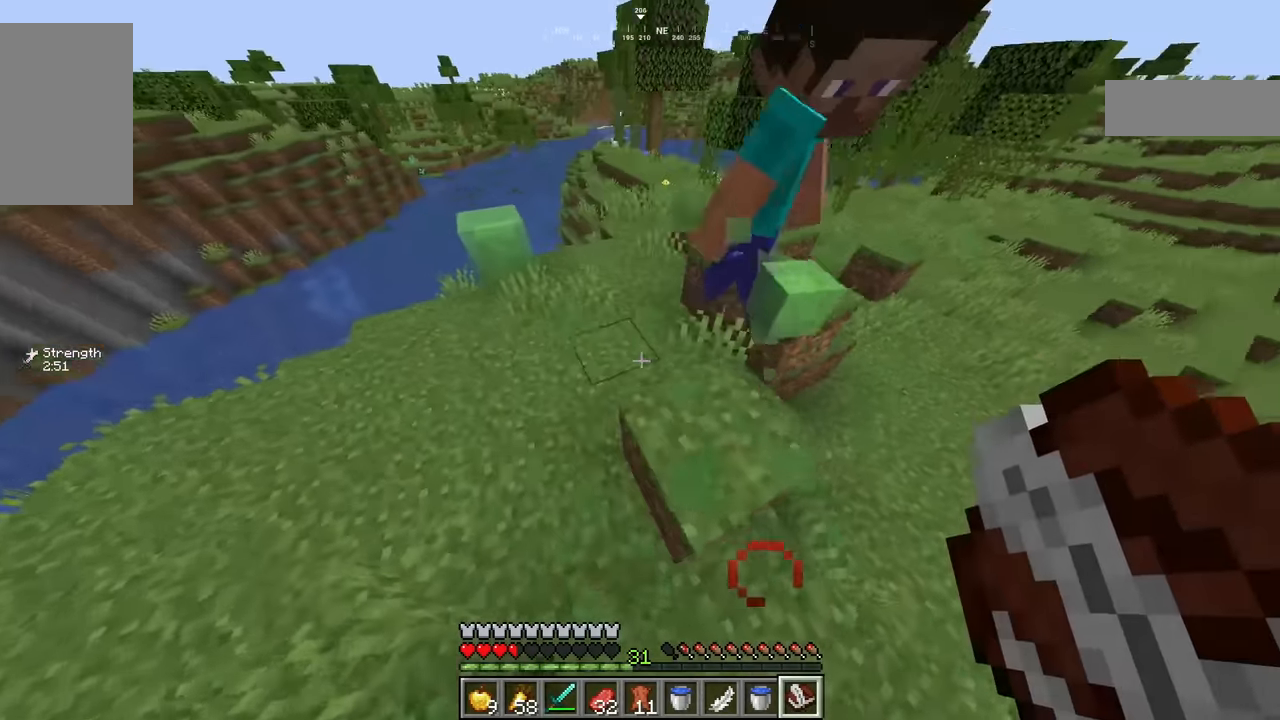
{"keys": ["w"], "mouse": [], "events": [[33, "w", "down"], [83, "a", "up"]]}
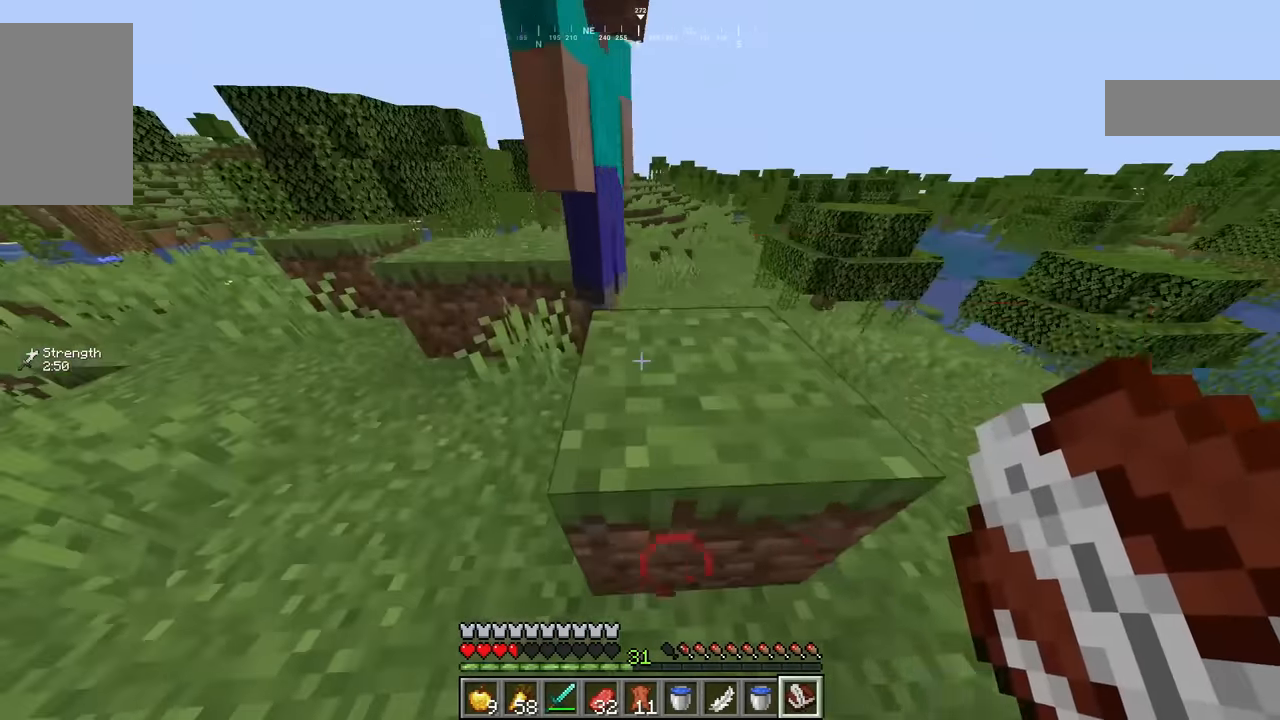
{"keys": ["w"], "mouse": [], "events": [[117, "a", "down"], [317, "a", "up"]]}
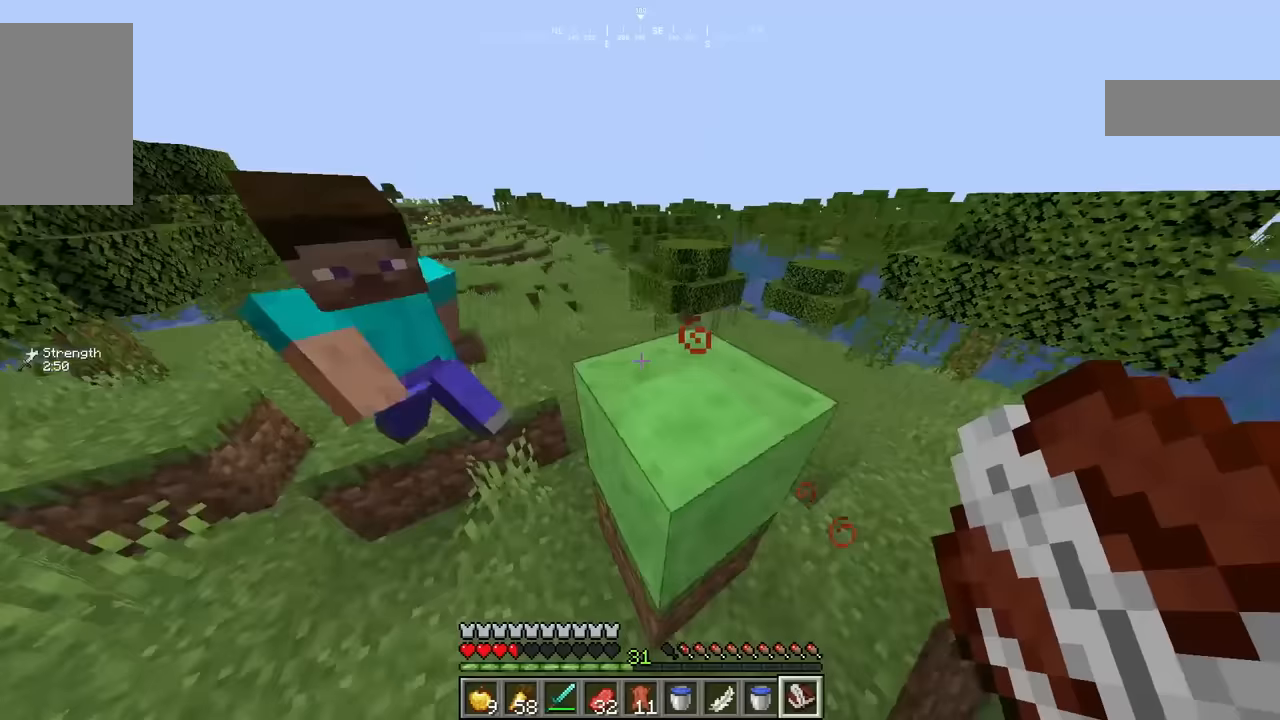
{"keys": [], "mouse": ["left"], "events": [[467, "w", "up"], [483, "mouse_left", "down"]]}
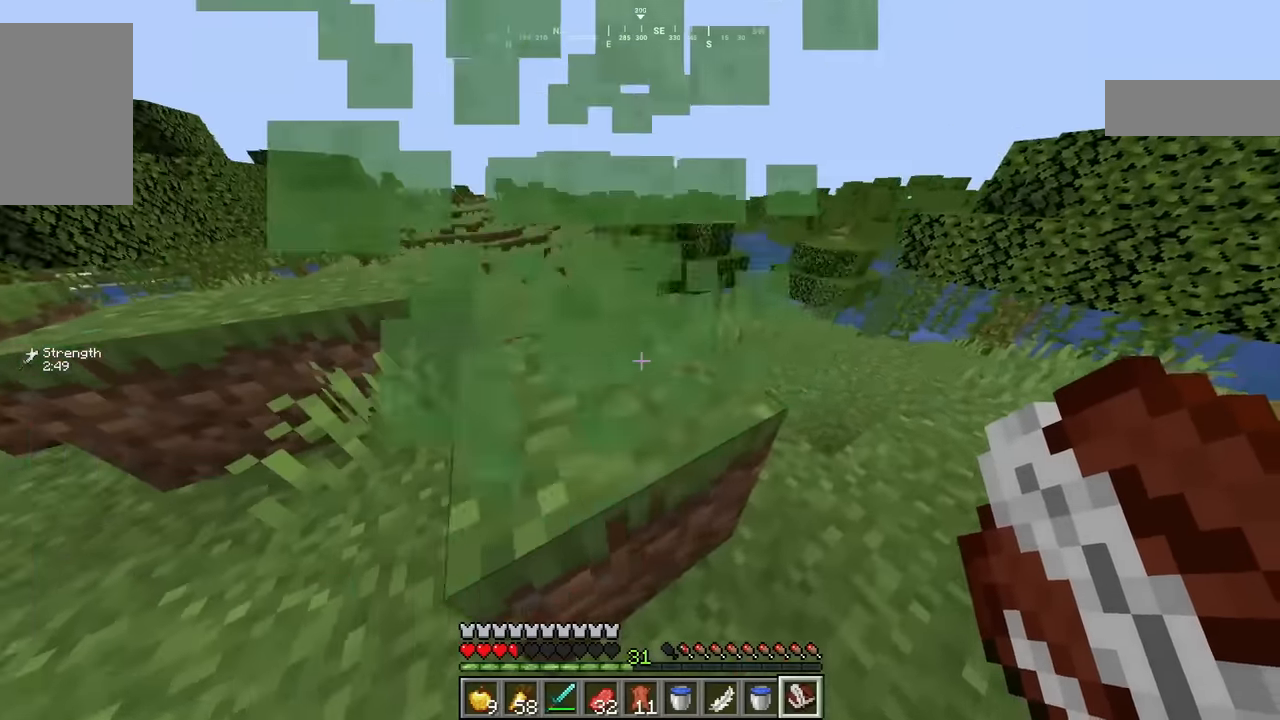
{"keys": ["w"], "mouse": [], "events": [[67, "mouse_left", "up"], [100, "a", "down"], [117, "w", "down"], [433, "a", "up"]]}
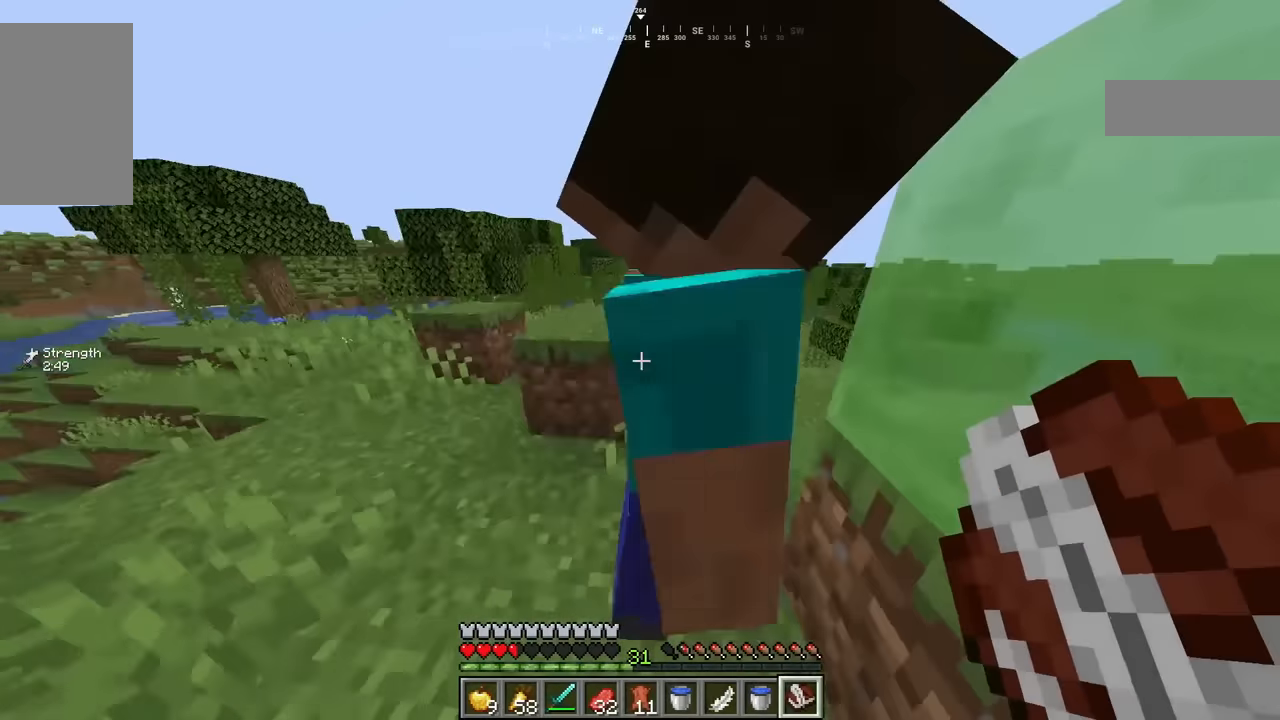
{"keys": ["w"], "mouse": [], "events": []}
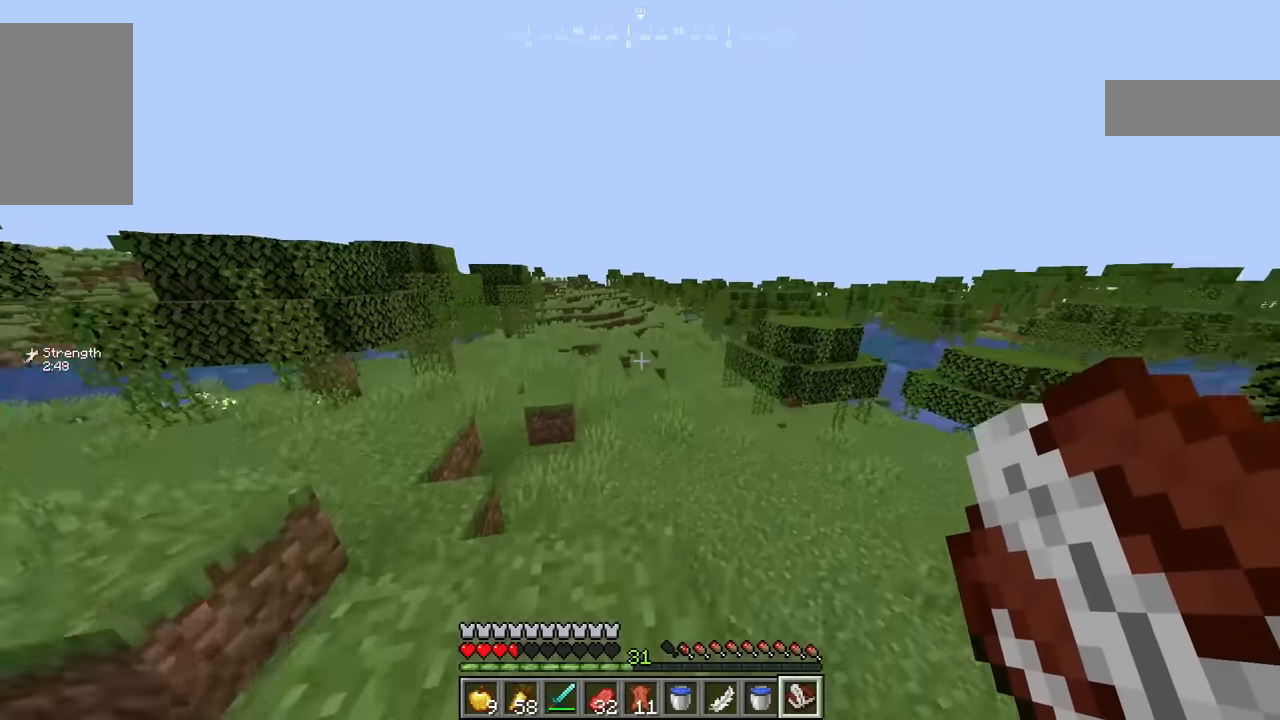
{"keys": [], "mouse": [], "events": [[67, "w", "up"]]}